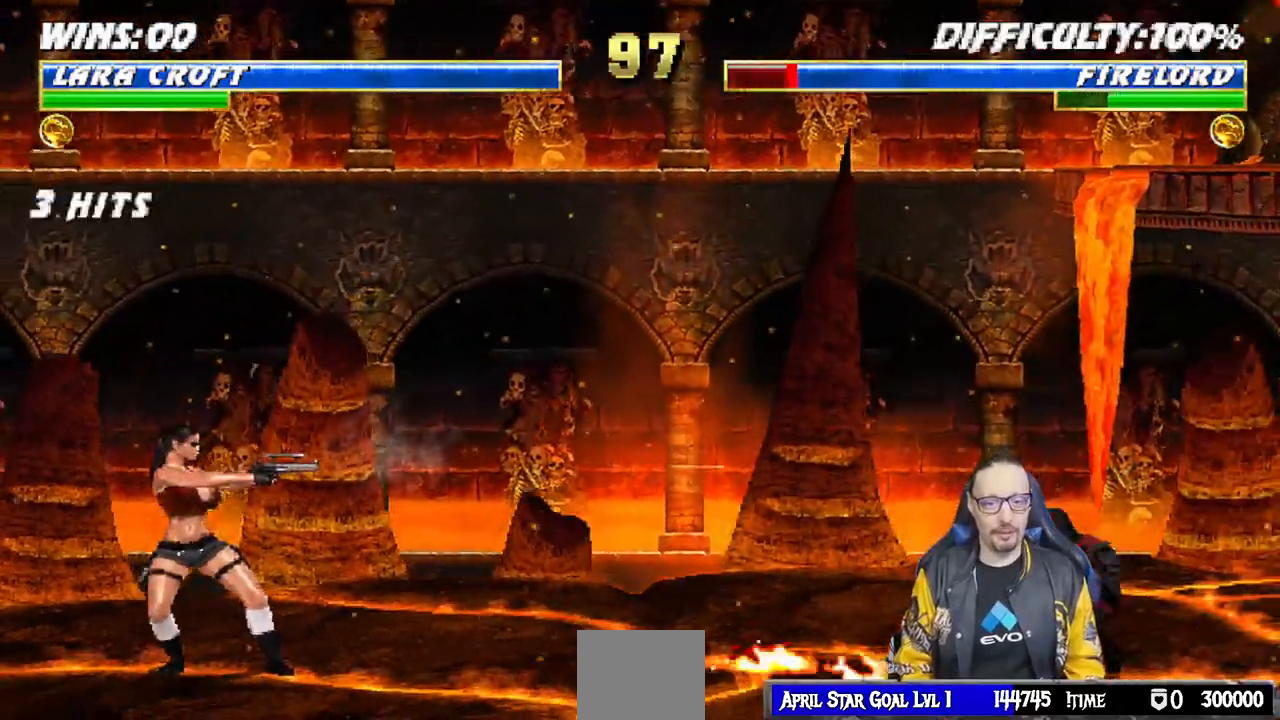
Gameplay with a controller (PlayStation layout); each line is a JSON object with the inputs held at the frame after it (dt_ms = milliseconds from this image to that frame). "events" lists button and stick changes between this image and that frame as [ms after this image, input, new state], when the widget could be followed in between.
{"dt_ms": 500, "buttons": [], "left_stick": "center", "right_stick": "center", "events": [[33, "SQUARE", "up"], [50, "DPAD_DOWN", "down"], [117, "DPAD_RIGHT", "down"], [133, "DPAD_DOWN", "up"], [200, "DPAD_RIGHT", "up"], [200, "SQUARE", "down"], [317, "DPAD_DOWN", "down"], [317, "SQUARE", "up"], [383, "DPAD_DOWN", "up"], [383, "DPAD_RIGHT", "down"], [400, "SQUARE", "down"], [467, "DPAD_RIGHT", "up"], [500, "SQUARE", "up"]]}
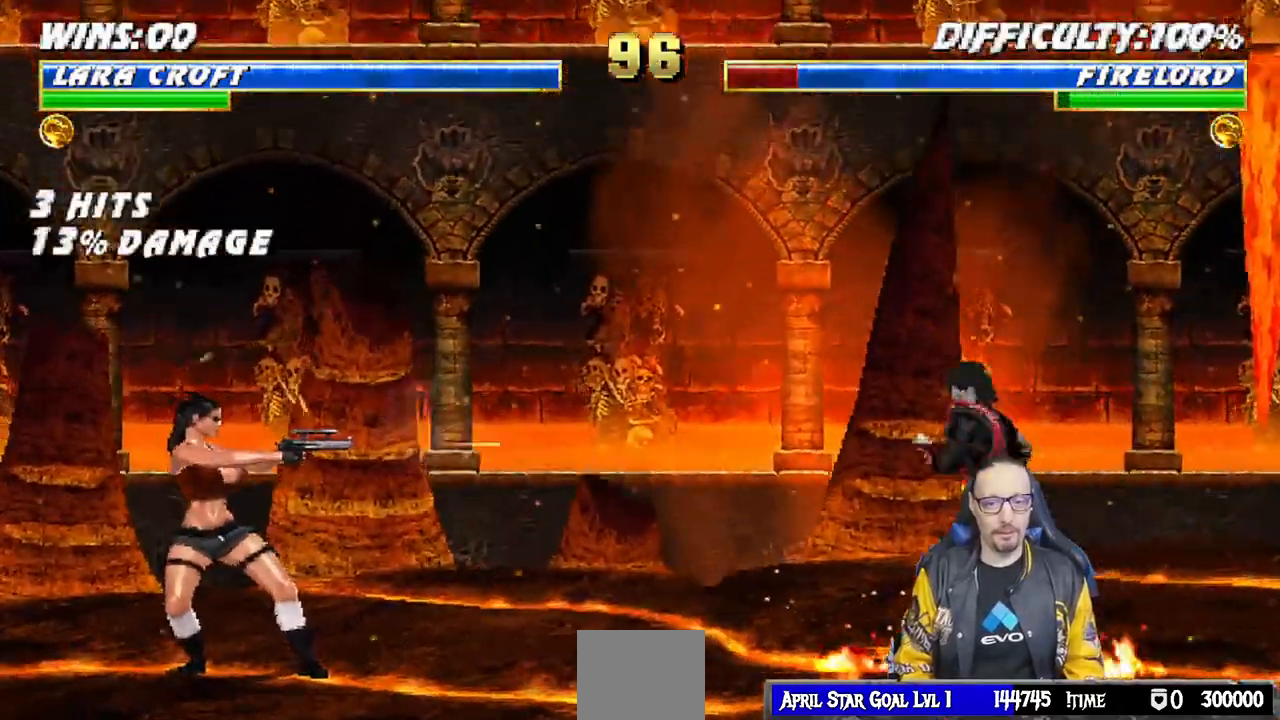
{"dt_ms": 500, "buttons": ["DPAD_RIGHT"], "left_stick": "center", "right_stick": "center", "events": [[33, "SQUARE", "down"], [100, "DPAD_DOWN", "down"], [133, "DPAD_RIGHT", "down"], [133, "SQUARE", "up"], [150, "DPAD_DOWN", "up"], [217, "SQUARE", "down"], [233, "DPAD_RIGHT", "up"], [333, "SQUARE", "up"], [350, "DPAD_DOWN", "down"], [383, "DPAD_RIGHT", "down"], [417, "DPAD_DOWN", "up"], [417, "SQUARE", "down"], [483, "SQUARE", "up"]]}
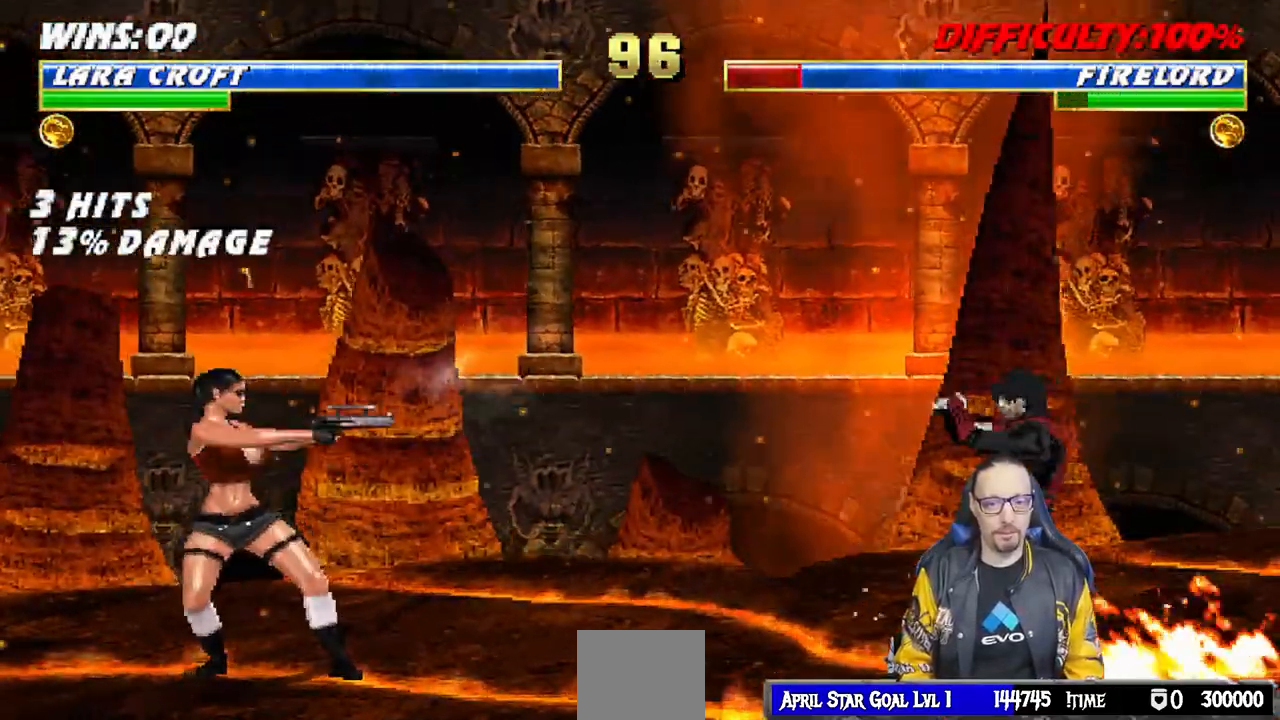
{"dt_ms": 500, "buttons": [], "left_stick": "center", "right_stick": "center", "events": [[17, "DPAD_RIGHT", "up"], [50, "SQUARE", "down"], [100, "DPAD_DOWN", "down"], [133, "SQUARE", "up"], [150, "DPAD_RIGHT", "down"], [183, "DPAD_DOWN", "up"], [217, "SQUARE", "down"], [233, "DPAD_RIGHT", "up"], [333, "DPAD_DOWN", "down"], [333, "SQUARE", "up"], [367, "DPAD_RIGHT", "down"], [417, "DPAD_DOWN", "up"], [417, "SQUARE", "down"], [483, "DPAD_RIGHT", "up"], [500, "SQUARE", "up"]]}
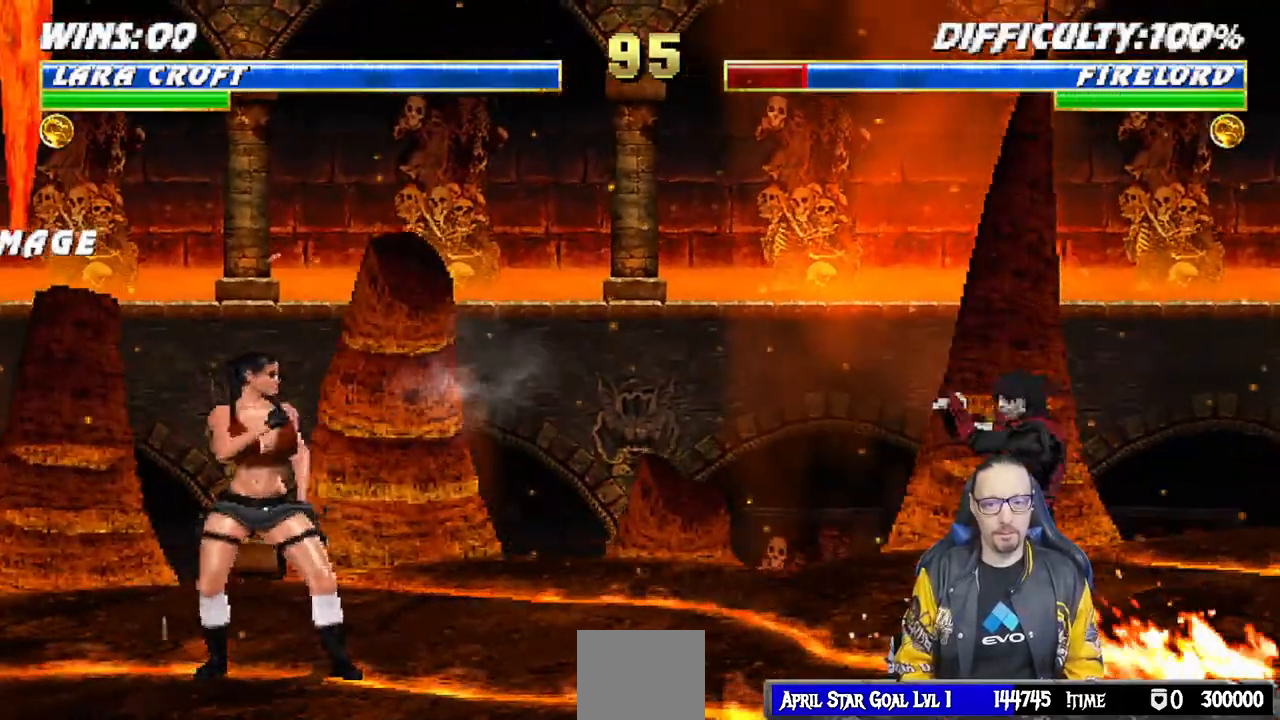
{"dt_ms": 500, "buttons": [], "left_stick": "center", "right_stick": "center", "events": [[50, "SQUARE", "down"], [83, "DPAD_DOWN", "down"], [117, "DPAD_RIGHT", "down"], [150, "DPAD_DOWN", "up"], [150, "SQUARE", "up"], [200, "SQUARE", "down"], [233, "DPAD_RIGHT", "up"], [333, "SQUARE", "up"], [350, "DPAD_DOWN", "down"], [383, "SQUARE", "down"], [400, "DPAD_RIGHT", "down"], [433, "DPAD_DOWN", "up"], [467, "SQUARE", "up"], [500, "DPAD_RIGHT", "up"]]}
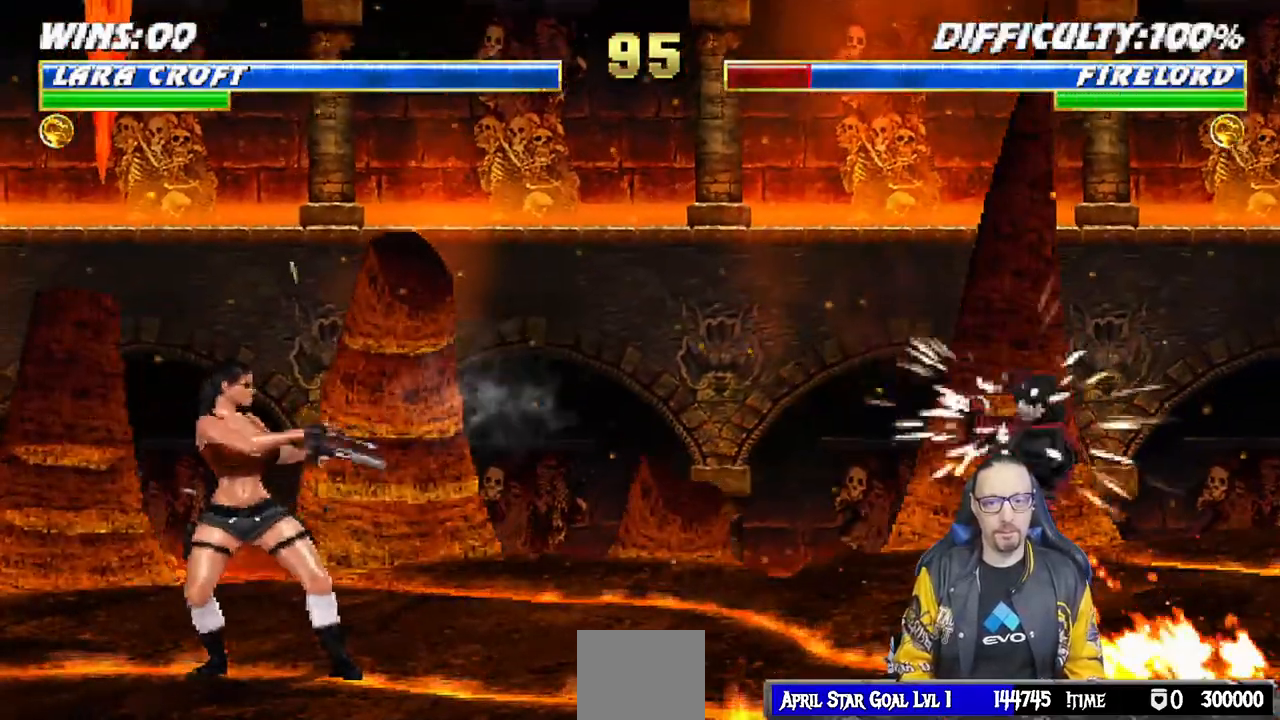
{"dt_ms": 500, "buttons": ["SQUARE", "DPAD_RIGHT"], "left_stick": "center", "right_stick": "center", "events": [[50, "SQUARE", "down"], [100, "DPAD_DOWN", "down"], [133, "DPAD_RIGHT", "down"], [133, "SQUARE", "up"], [183, "DPAD_DOWN", "up"], [233, "SQUARE", "down"], [250, "DPAD_RIGHT", "up"], [333, "DPAD_DOWN", "down"], [333, "SQUARE", "up"], [383, "DPAD_RIGHT", "down"], [417, "SQUARE", "down"], [433, "DPAD_DOWN", "up"]]}
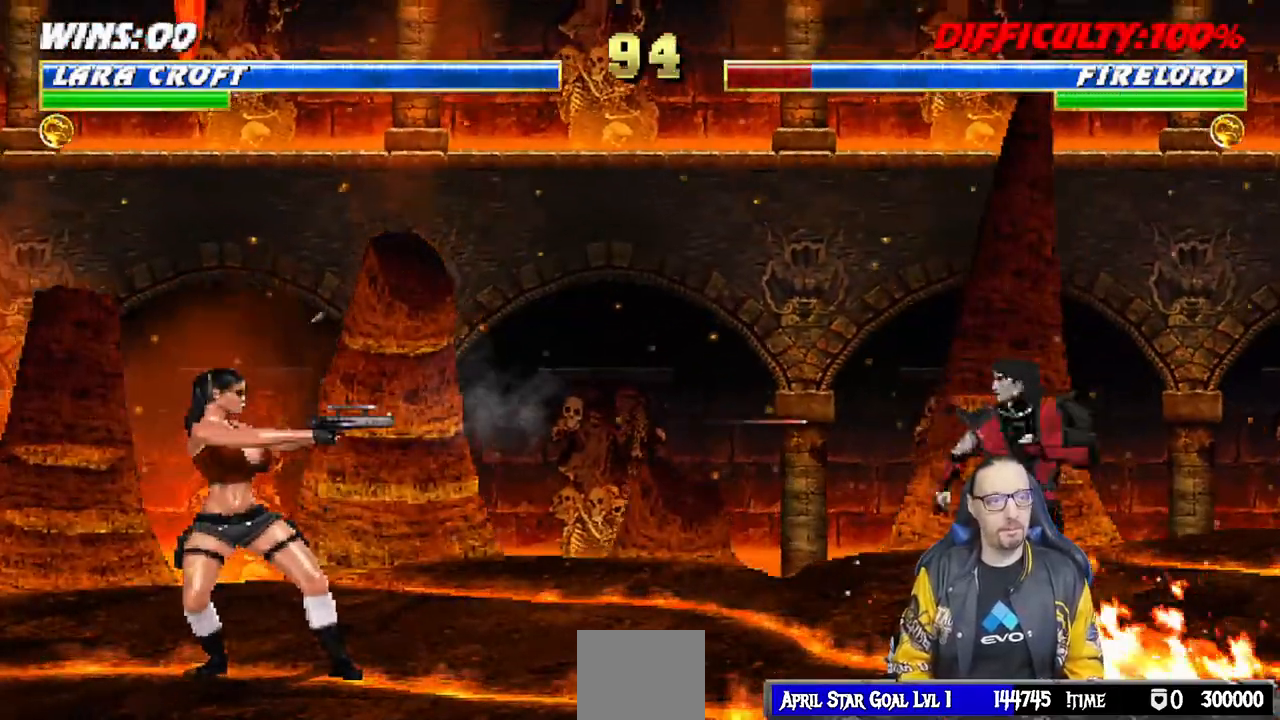
{"dt_ms": 500, "buttons": ["SQUARE"], "left_stick": "center", "right_stick": "center", "events": [[17, "DPAD_RIGHT", "up"], [33, "SQUARE", "up"], [67, "SQUARE", "down"], [100, "DPAD_DOWN", "down"], [133, "DPAD_RIGHT", "down"], [167, "SQUARE", "up"], [183, "DPAD_DOWN", "up"], [250, "DPAD_RIGHT", "up"], [250, "SQUARE", "down"], [333, "DPAD_DOWN", "down"], [367, "SQUARE", "up"], [383, "DPAD_RIGHT", "down"], [417, "DPAD_DOWN", "up"], [433, "SQUARE", "down"], [483, "DPAD_RIGHT", "up"]]}
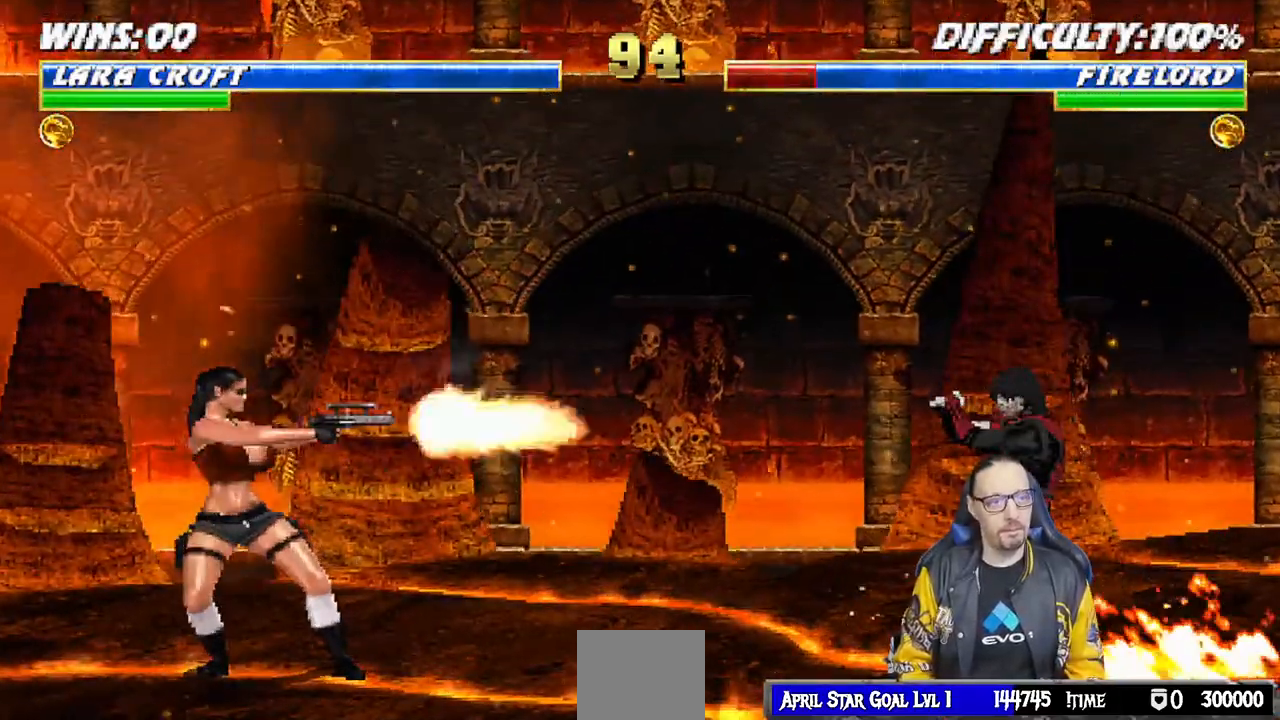
{"dt_ms": 500, "buttons": ["SQUARE"], "left_stick": "center", "right_stick": "center", "events": [[50, "SQUARE", "up"], [83, "DPAD_DOWN", "down"], [100, "SQUARE", "down"], [117, "DPAD_RIGHT", "down"], [150, "DPAD_DOWN", "up"], [200, "SQUARE", "up"], [250, "DPAD_RIGHT", "up"], [267, "SQUARE", "down"], [333, "DPAD_DOWN", "down"], [383, "DPAD_RIGHT", "down"], [400, "SQUARE", "up"], [417, "DPAD_DOWN", "up"], [467, "SQUARE", "down"], [483, "DPAD_RIGHT", "up"]]}
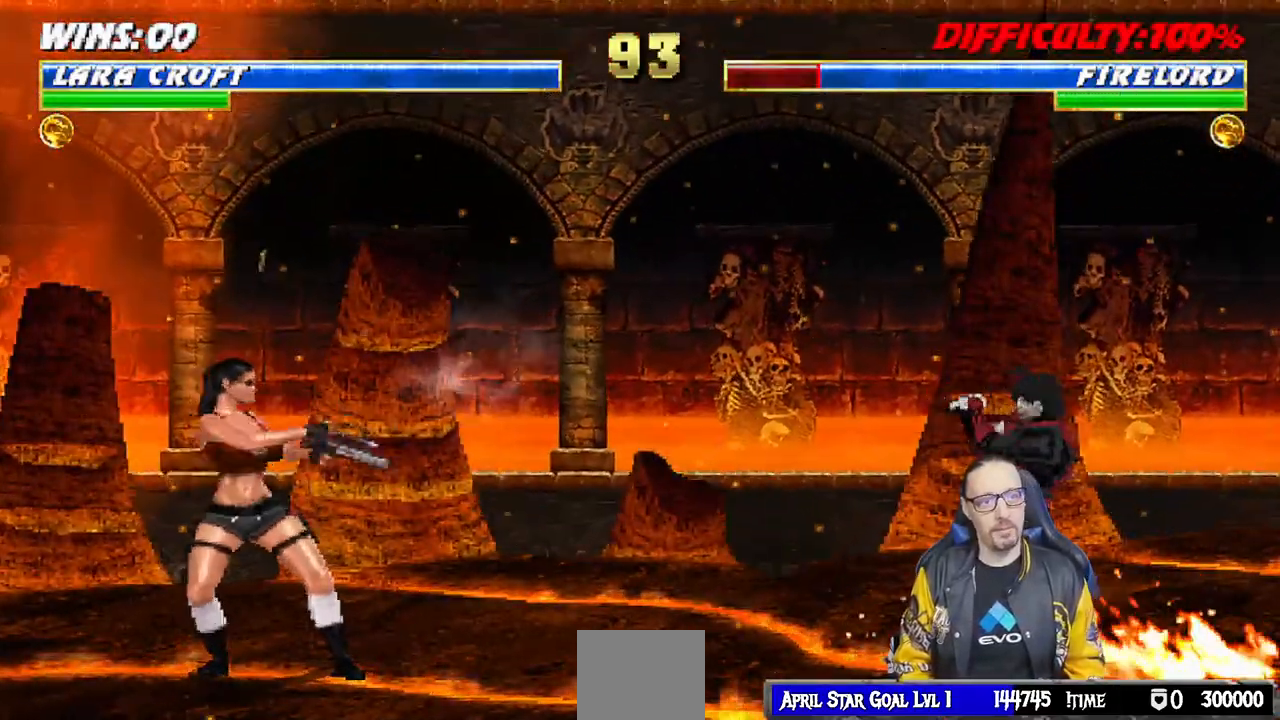
{"dt_ms": 500, "buttons": ["SQUARE"], "left_stick": "center", "right_stick": "center", "events": [[83, "DPAD_DOWN", "down"], [83, "SQUARE", "up"], [133, "DPAD_RIGHT", "down"], [150, "DPAD_DOWN", "up"], [150, "SQUARE", "down"], [250, "DPAD_RIGHT", "up"], [250, "SQUARE", "up"], [317, "SQUARE", "down"], [333, "DPAD_DOWN", "down"], [383, "DPAD_RIGHT", "down"], [417, "DPAD_DOWN", "up"], [417, "SQUARE", "up"], [500, "DPAD_RIGHT", "up"], [500, "SQUARE", "down"]]}
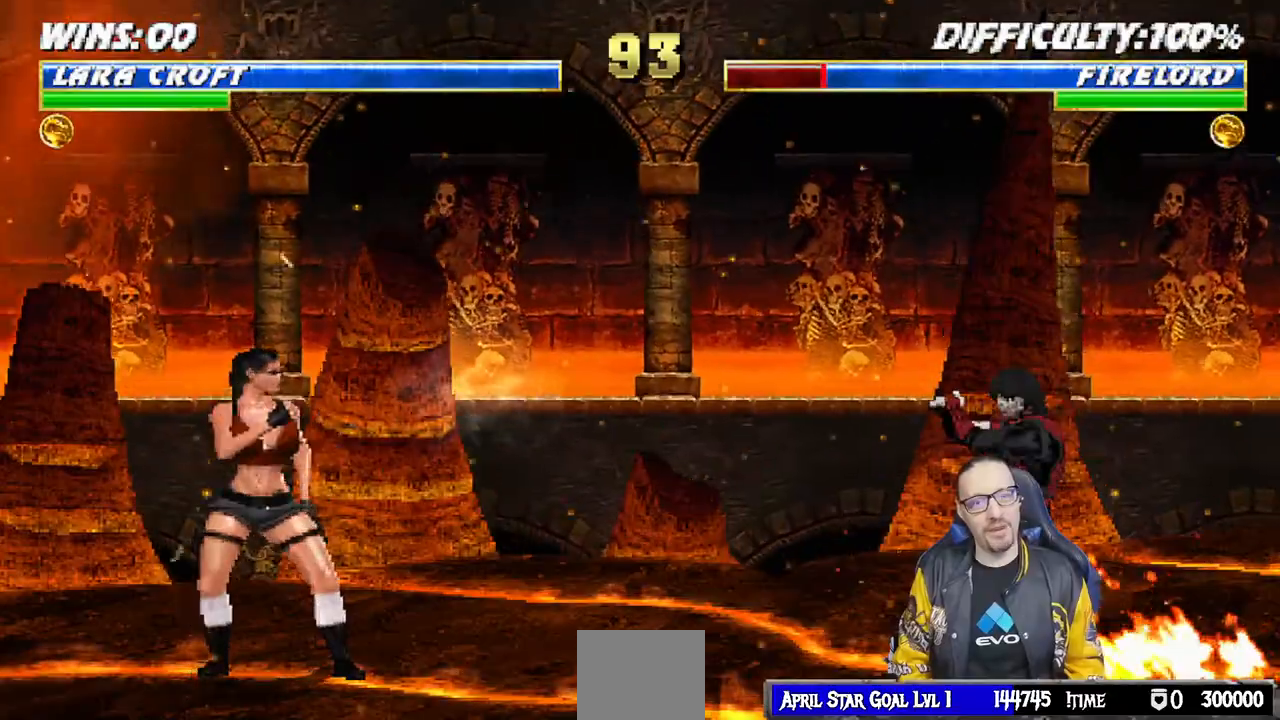
{"dt_ms": 500, "buttons": ["DPAD_RIGHT"], "left_stick": "center", "right_stick": "center", "events": [[100, "DPAD_DOWN", "down"], [117, "SQUARE", "up"], [150, "DPAD_RIGHT", "down"], [183, "DPAD_DOWN", "up"], [200, "SQUARE", "down"], [283, "DPAD_RIGHT", "up"], [317, "SQUARE", "up"], [367, "DPAD_DOWN", "down"], [383, "SQUARE", "down"], [417, "DPAD_RIGHT", "down"], [450, "DPAD_DOWN", "up"], [483, "SQUARE", "up"]]}
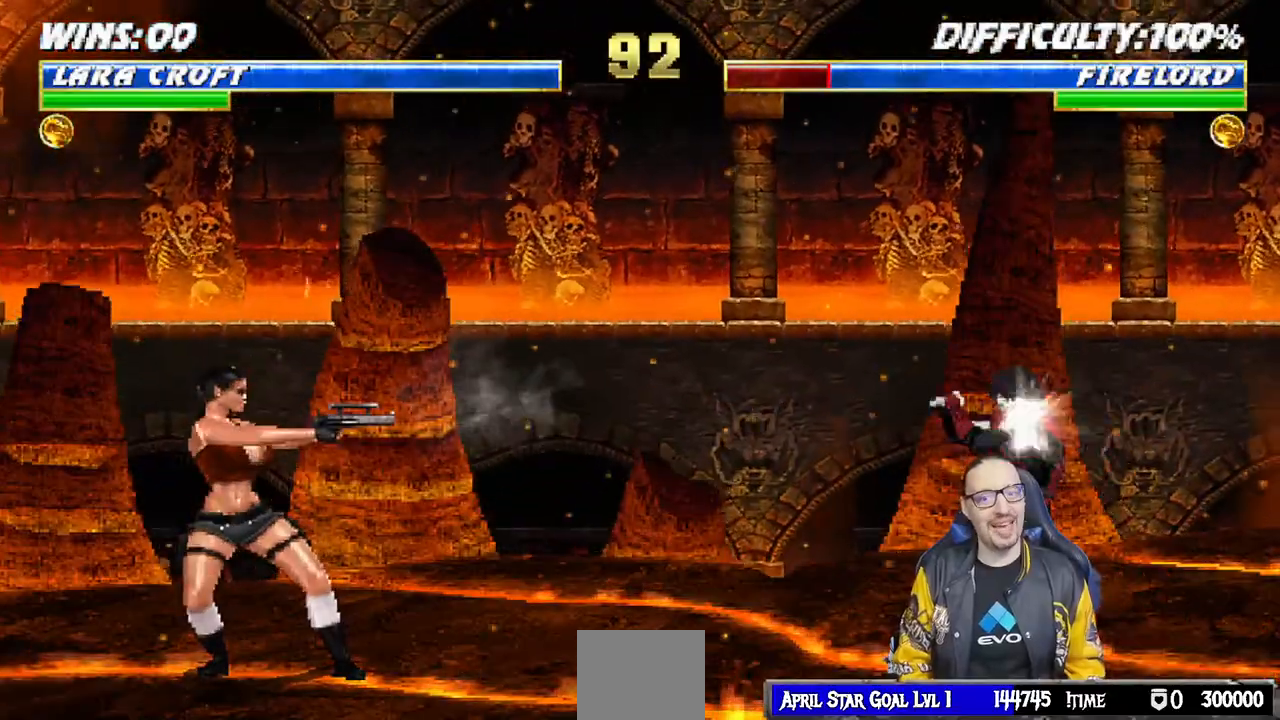
{"dt_ms": 500, "buttons": ["SQUARE", "DPAD_RIGHT"], "left_stick": "center", "right_stick": "center", "events": [[50, "DPAD_RIGHT", "up"], [50, "SQUARE", "down"], [133, "DPAD_DOWN", "down"], [183, "DPAD_RIGHT", "down"], [183, "SQUARE", "up"], [200, "DPAD_DOWN", "up"], [267, "SQUARE", "down"], [300, "DPAD_RIGHT", "up"], [367, "SQUARE", "up"], [400, "DPAD_DOWN", "down"], [450, "DPAD_RIGHT", "down"], [450, "SQUARE", "down"], [483, "DPAD_DOWN", "up"]]}
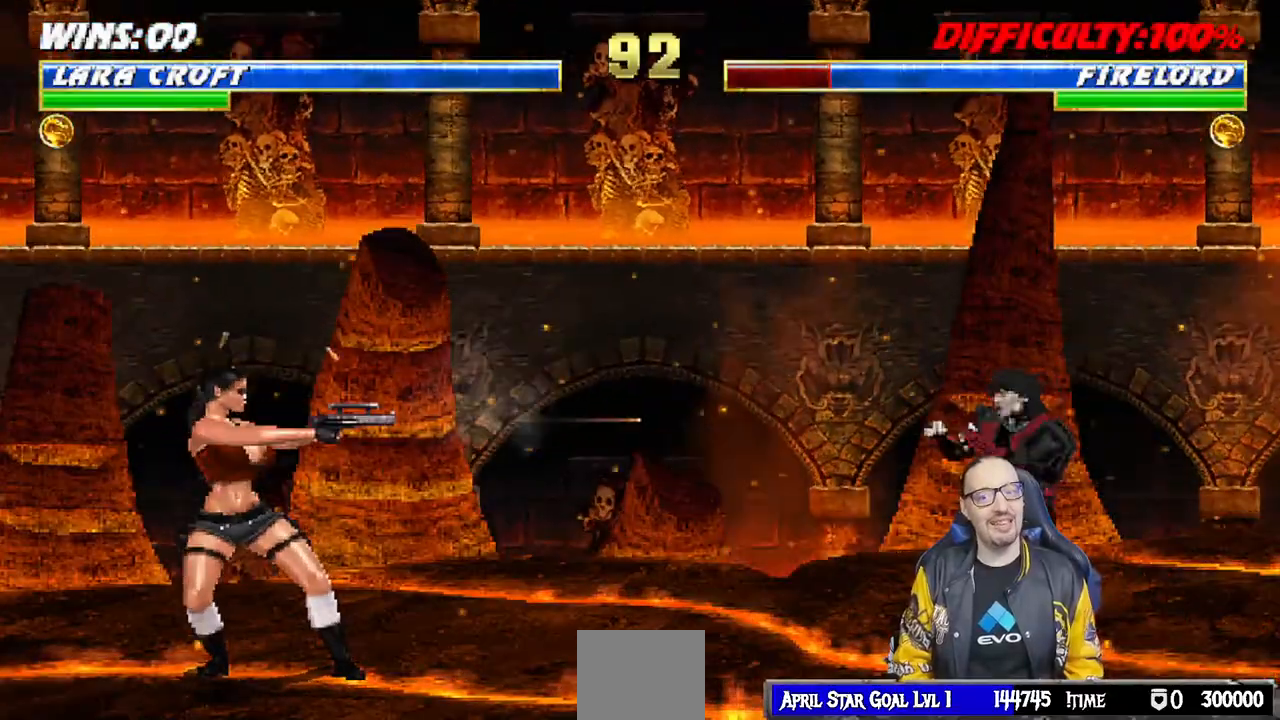
{"dt_ms": 500, "buttons": ["DPAD_RIGHT"], "left_stick": "center", "right_stick": "center", "events": [[50, "DPAD_RIGHT", "up"], [100, "SQUARE", "up"], [217, "DPAD_LEFT", "down"], [300, "DPAD_LEFT", "up"], [367, "DPAD_LEFT", "down"], [450, "DPAD_LEFT", "up"], [500, "DPAD_RIGHT", "down"]]}
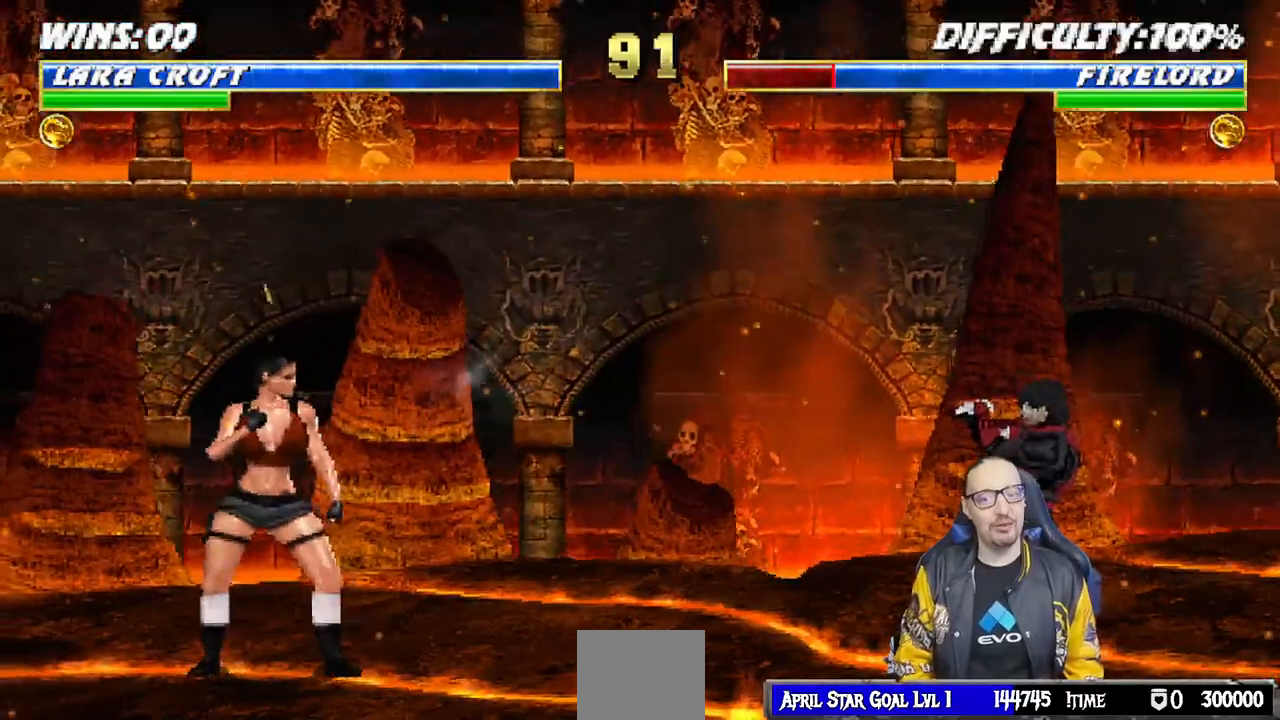
{"dt_ms": 1000, "buttons": ["DPAD_DOWN"], "left_stick": "center", "right_stick": "center"}